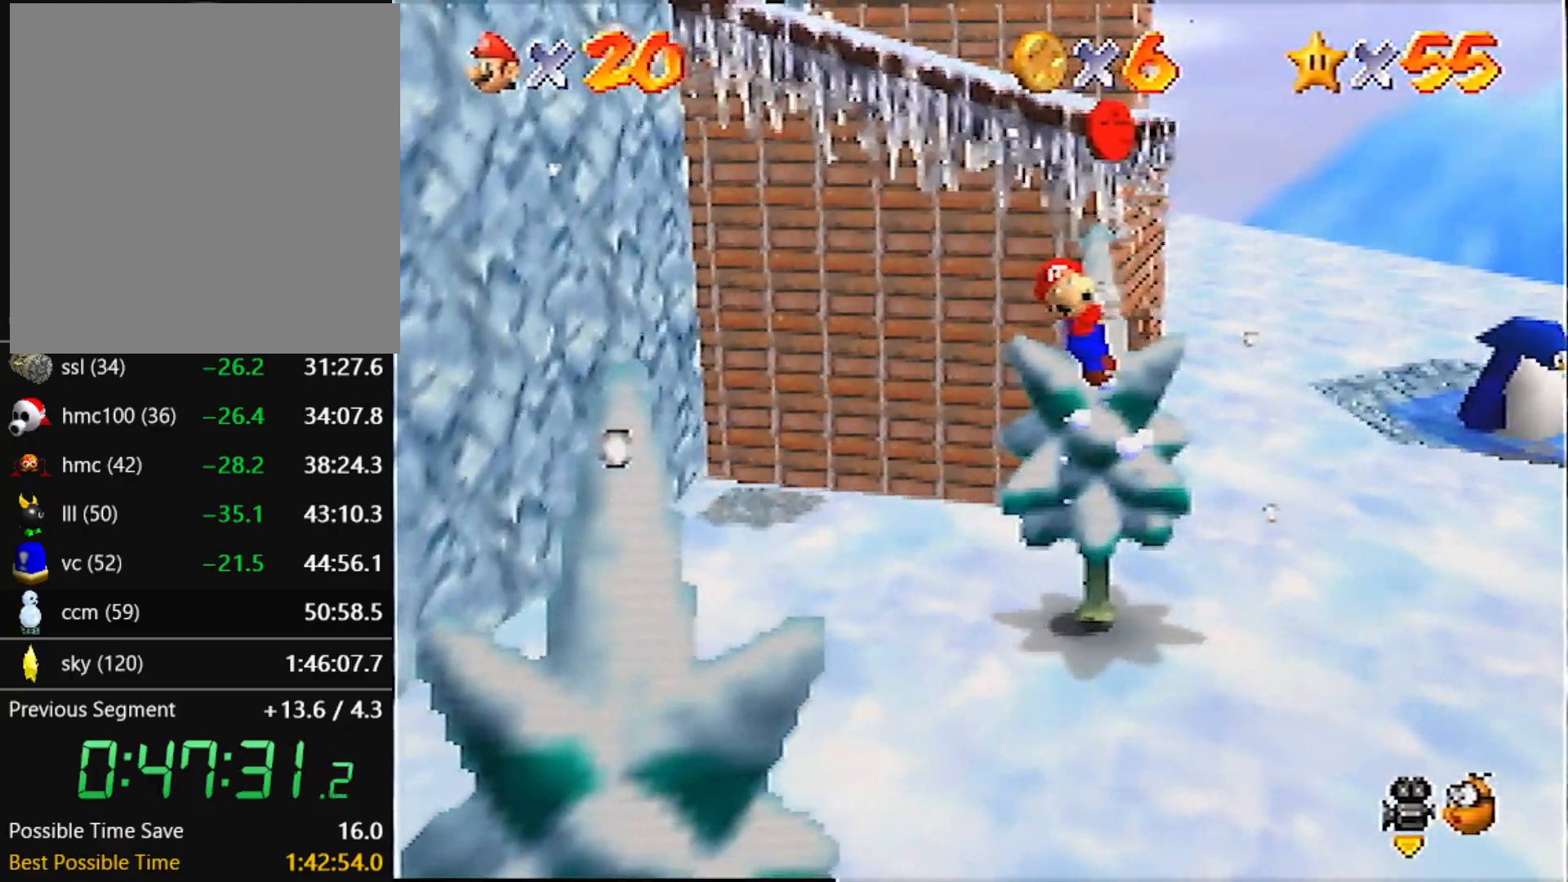
Gameplay with a controller (Nintendo layout); each line is a JSON object with the inputs held at the frame after it. "events" lists button and stick changes between this image and that frame as [ms after this image, input, new state], when the widget could be followed in between. Not read: L3 R3 START.
{"buttons": [], "left_stick": "up-right", "events": []}
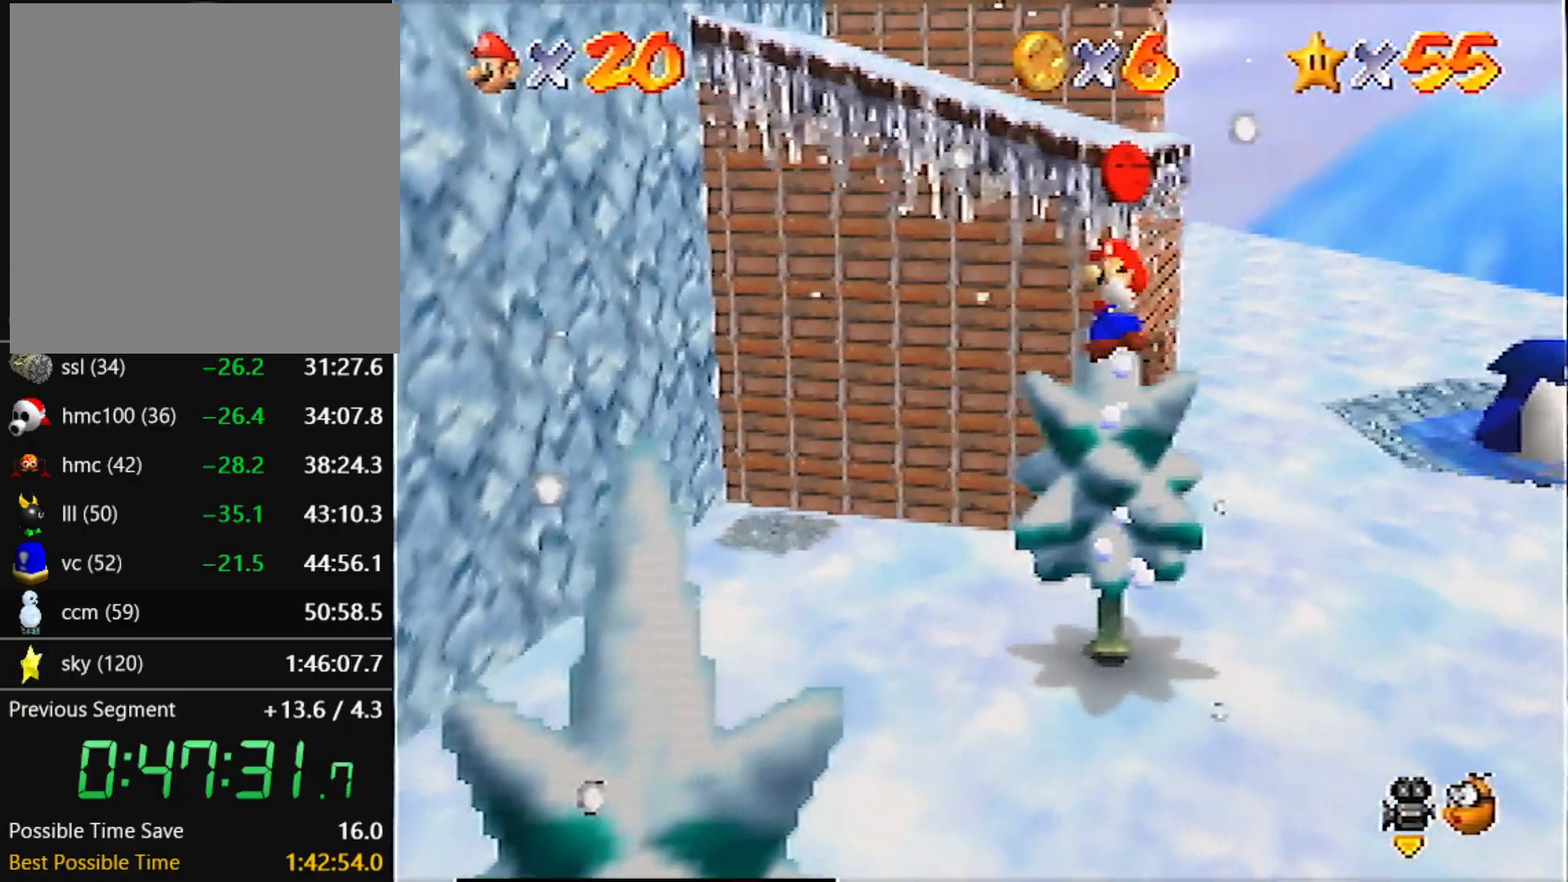
{"buttons": [], "left_stick": "up-right", "events": [[67, "A", "down"], [133, "A", "up"], [200, "B", "down"], [233, "B", "up"]]}
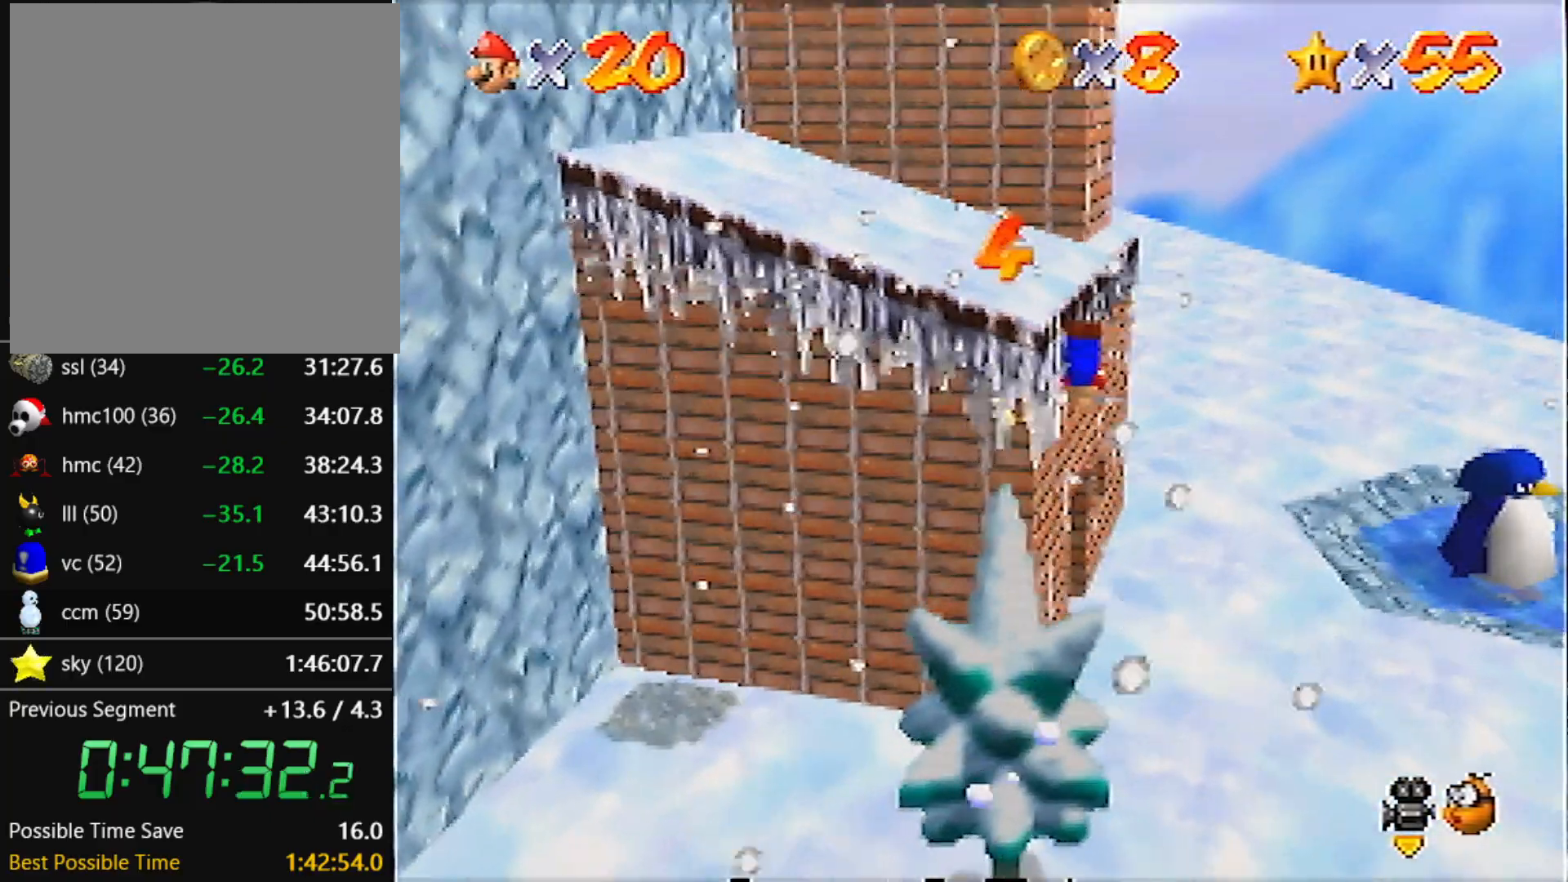
{"buttons": [], "left_stick": "up", "events": [[334, "A", "down"], [401, "B", "down"], [434, "left_stick", "up"], [501, "A", "up"], [501, "B", "up"]]}
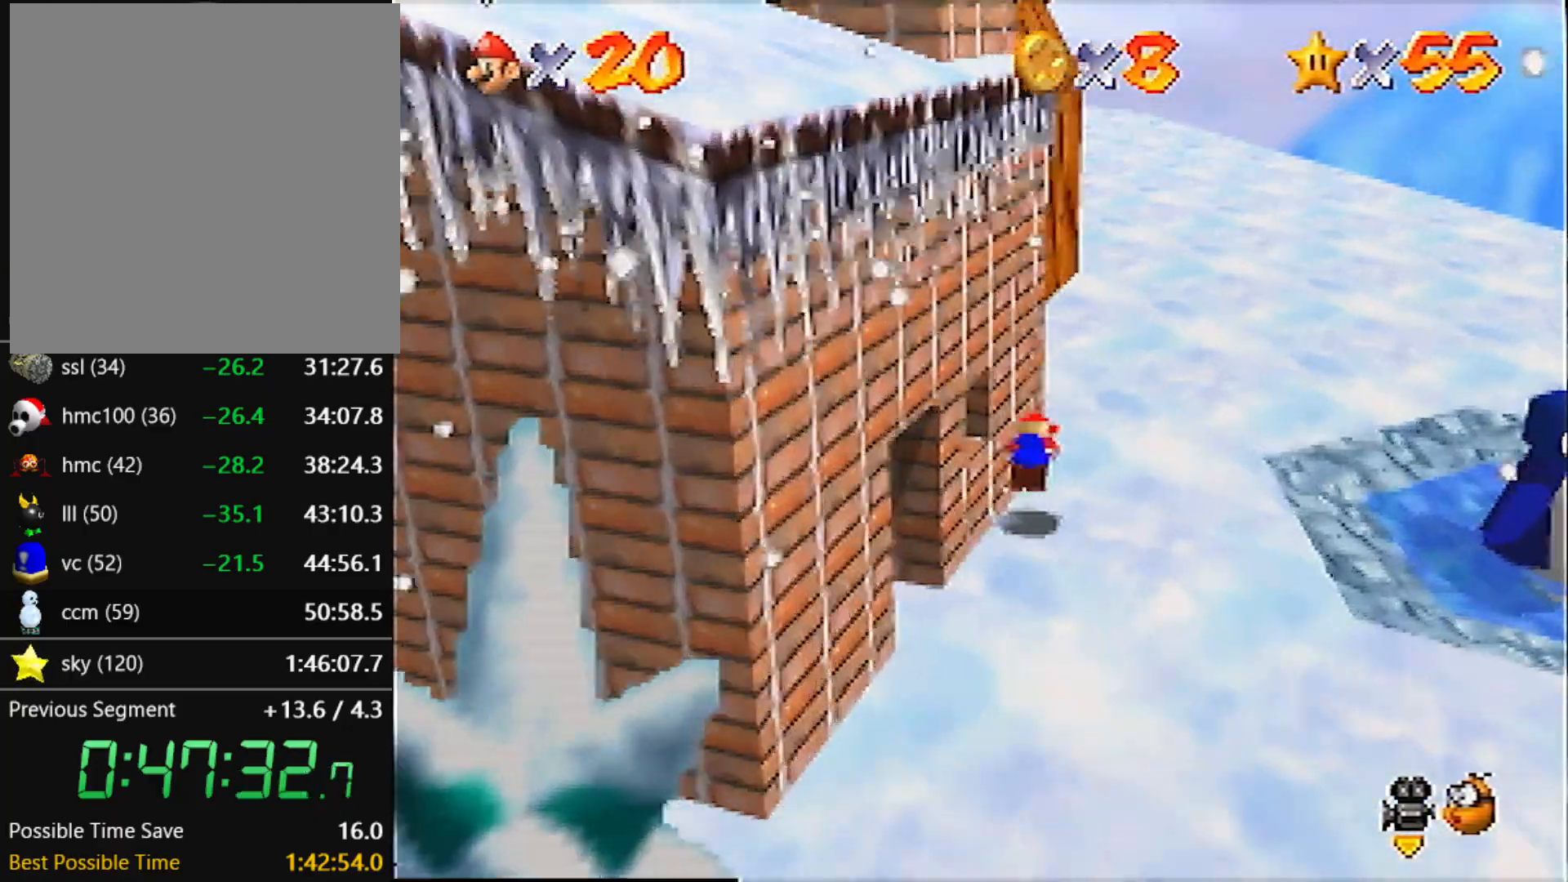
{"buttons": ["B"], "left_stick": "up-right", "events": [[434, "left_stick", "up-right"], [467, "B", "down"]]}
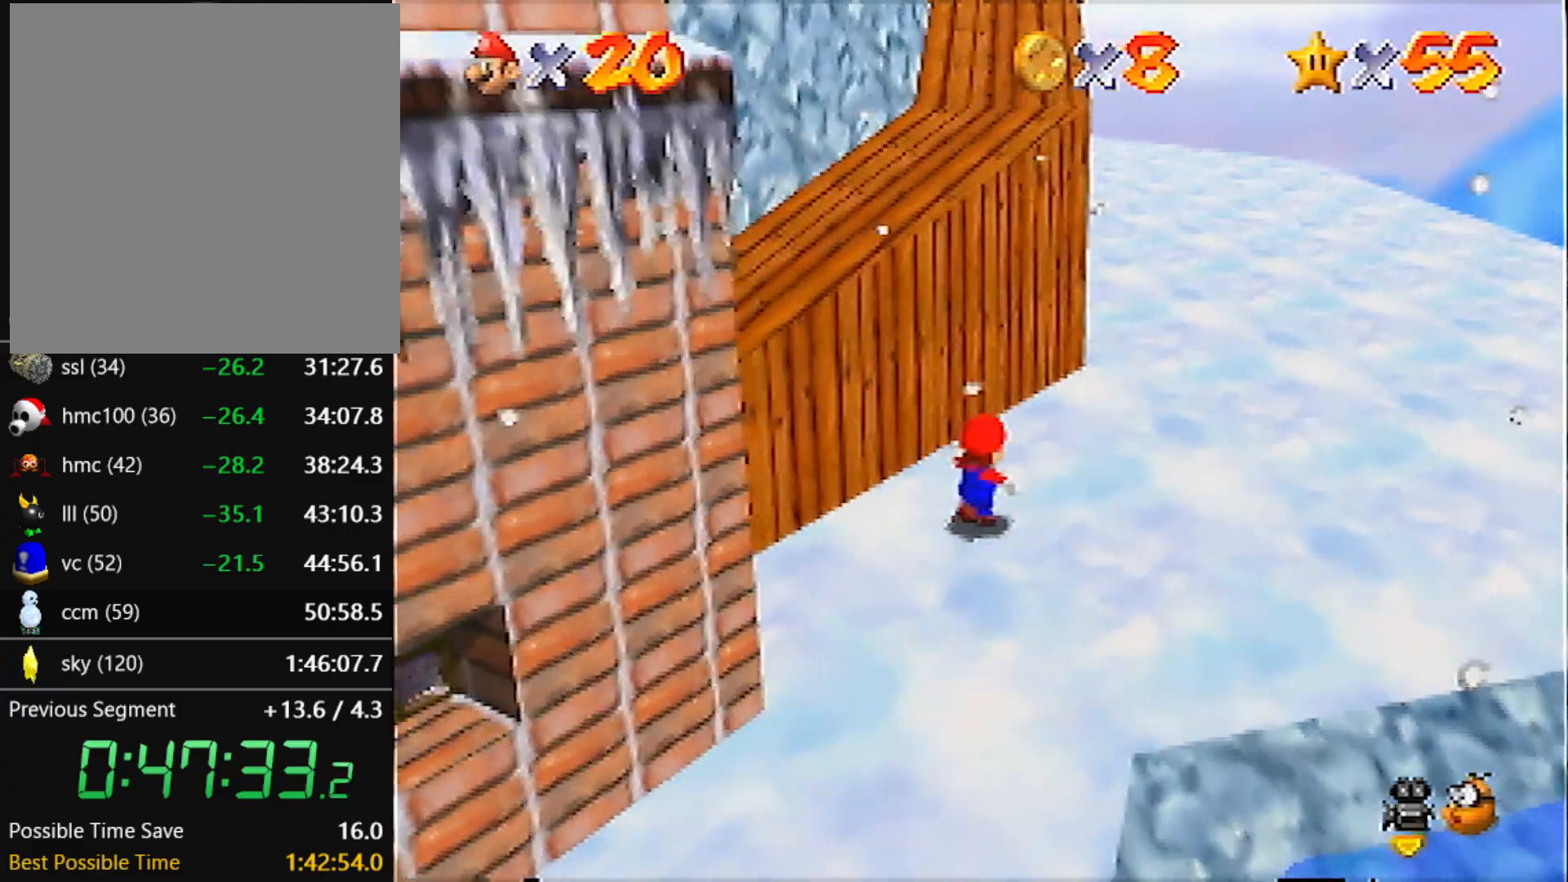
{"buttons": [], "left_stick": "center", "events": [[67, "B", "up"], [234, "left_stick", "center"], [334, "A", "down"], [334, "B", "down"], [434, "A", "up"], [434, "B", "up"]]}
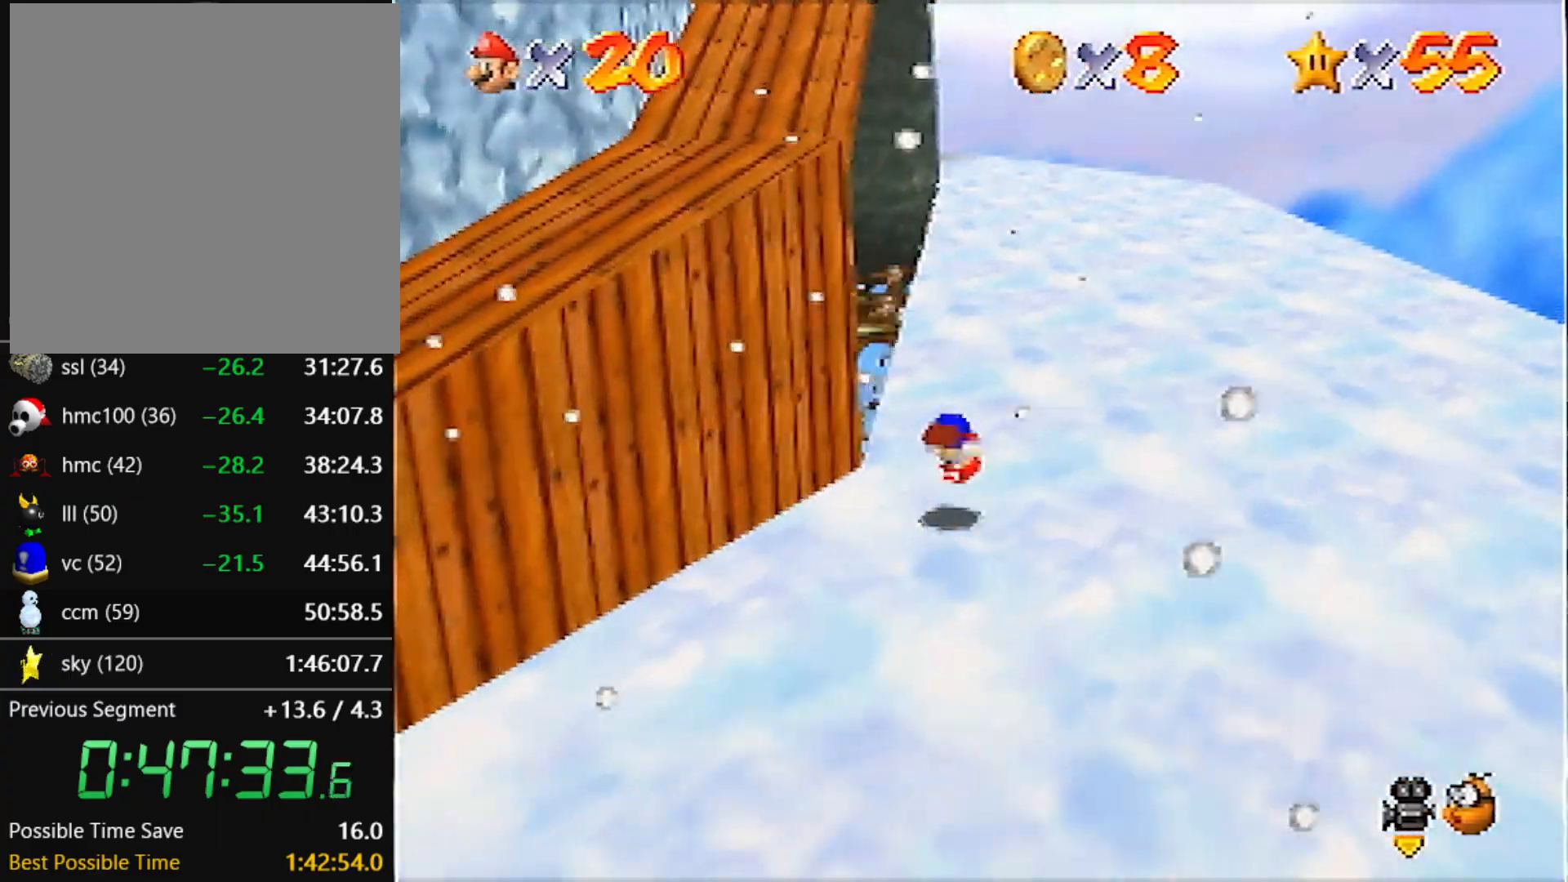
{"buttons": [], "left_stick": "up", "events": [[33, "C_RIGHT", "down"], [133, "C_RIGHT", "up"], [133, "left_stick", "up-right"], [467, "left_stick", "up"]]}
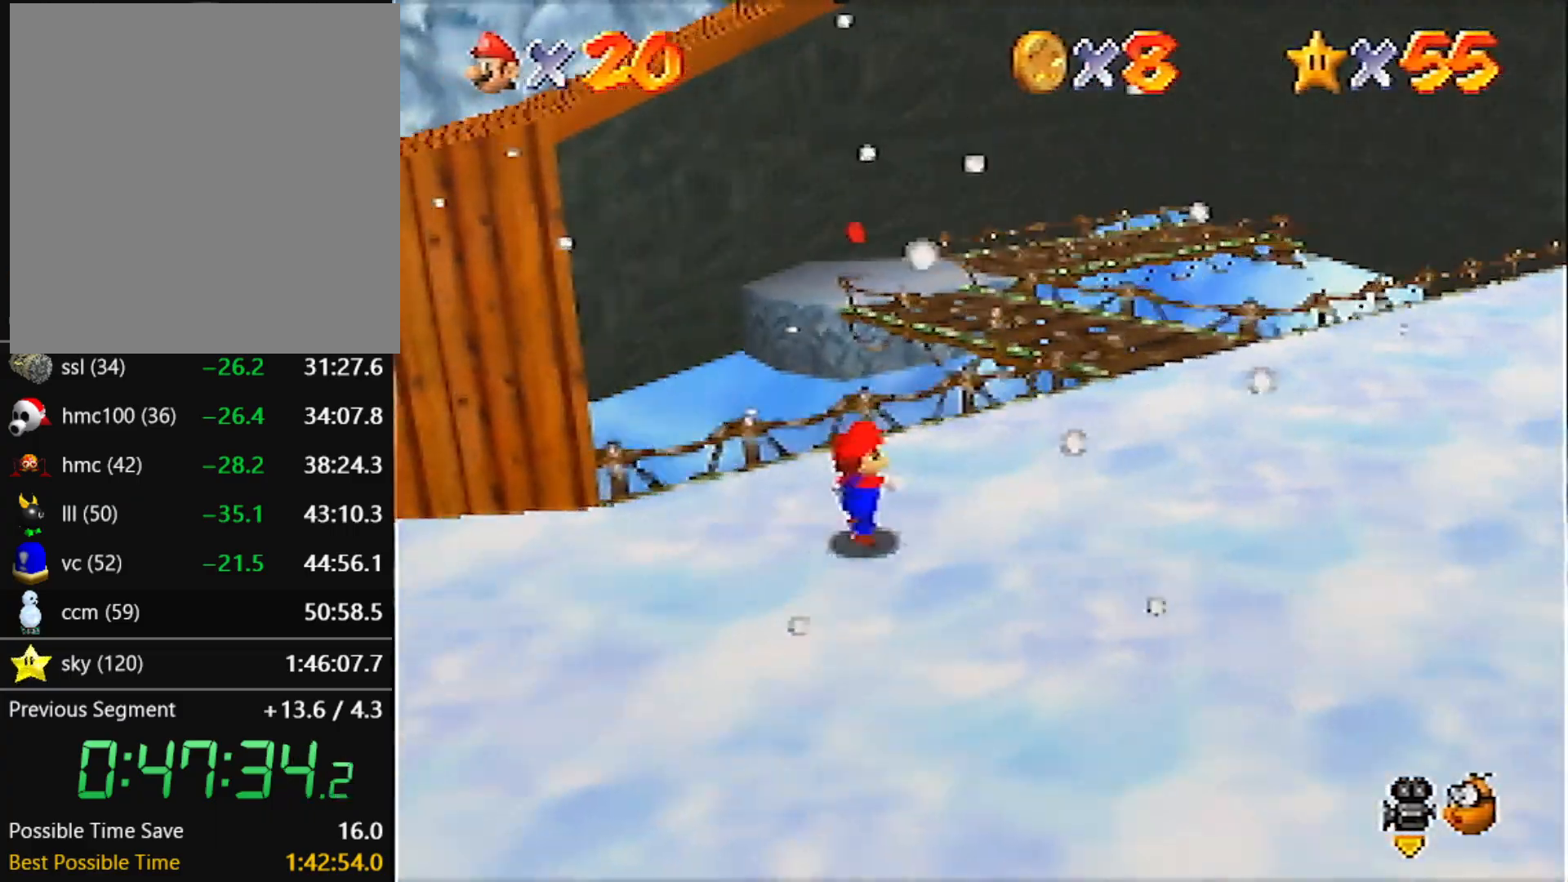
{"buttons": ["Z"], "left_stick": "up", "events": [[201, "Z", "down"], [234, "A", "down"], [334, "A", "up"]]}
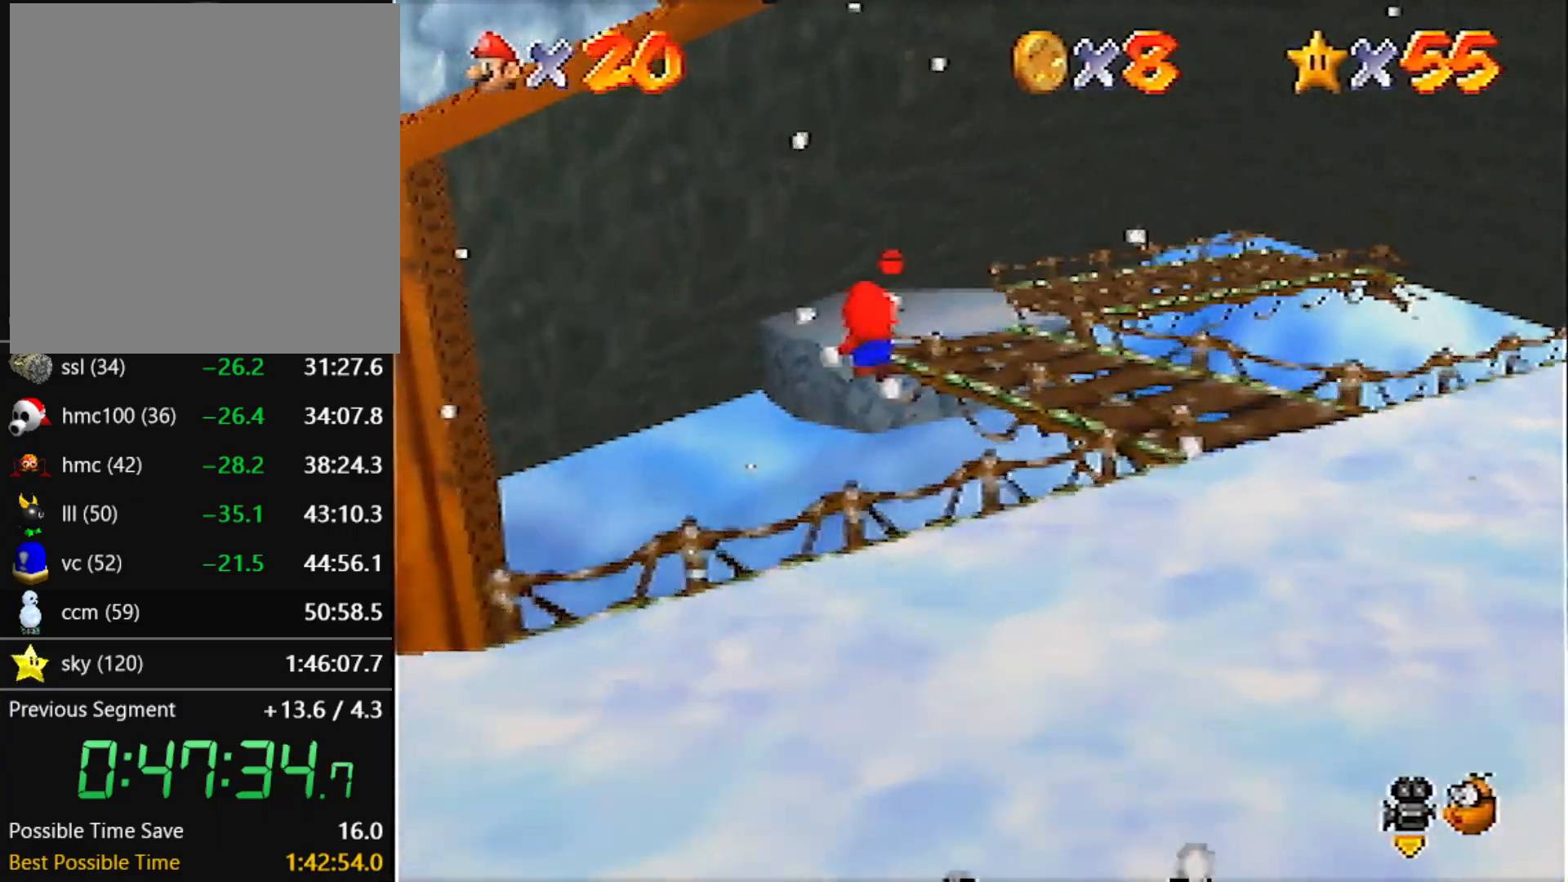
{"buttons": ["C_LEFT"], "left_stick": "center", "events": [[33, "left_stick", "up-right"], [367, "left_stick", "center"], [467, "C_LEFT", "down"], [467, "Z", "up"]]}
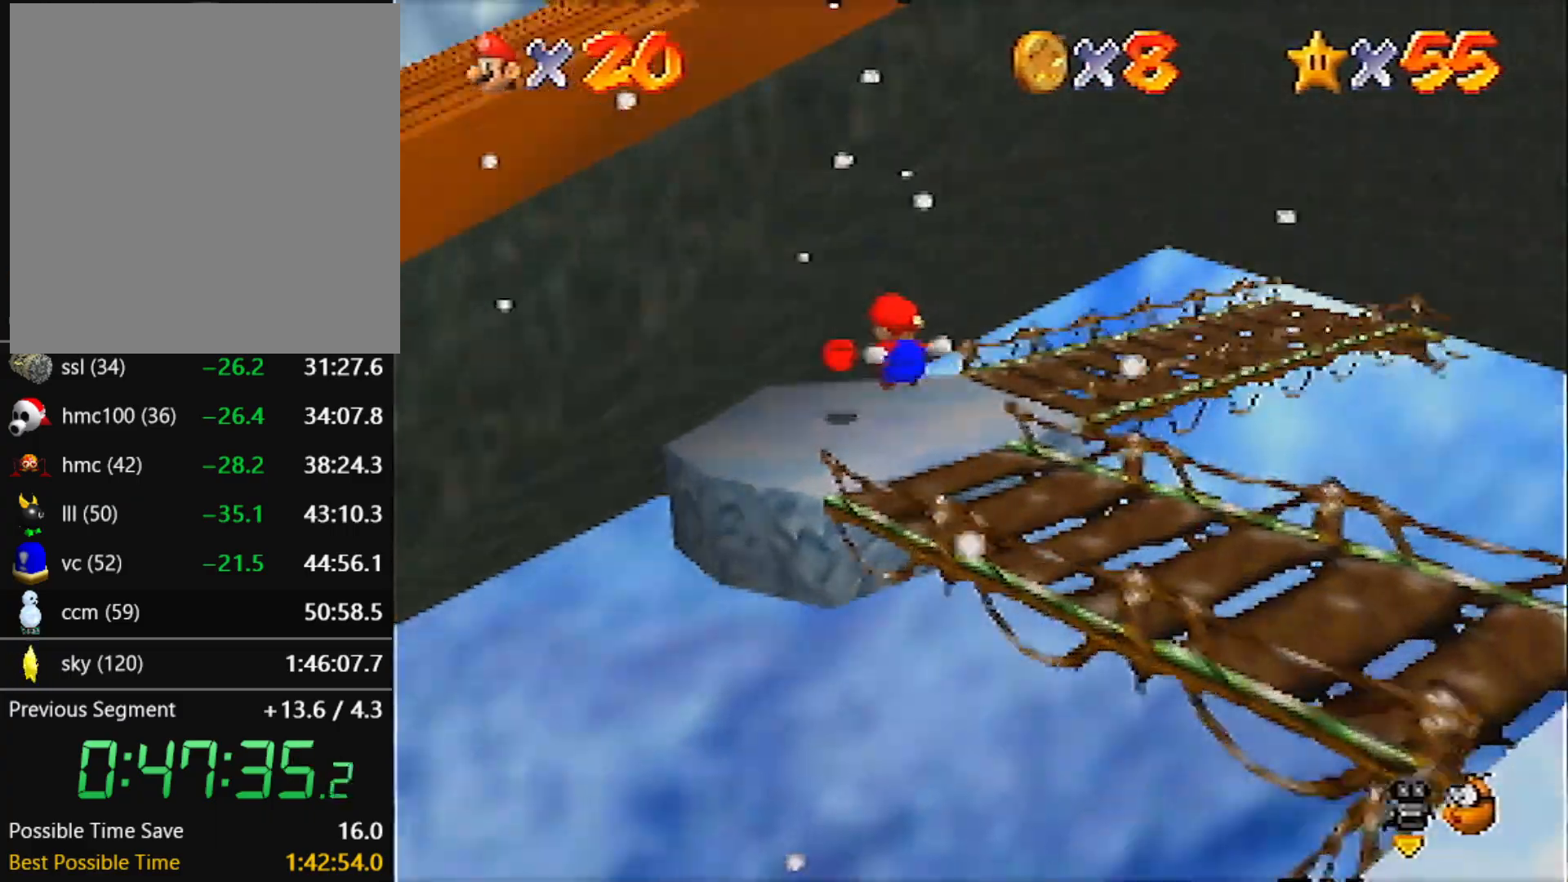
{"buttons": [], "left_stick": "up-right", "events": [[34, "C_LEFT", "up"], [100, "left_stick", "up-left"], [334, "left_stick", "up"], [434, "left_stick", "up-right"]]}
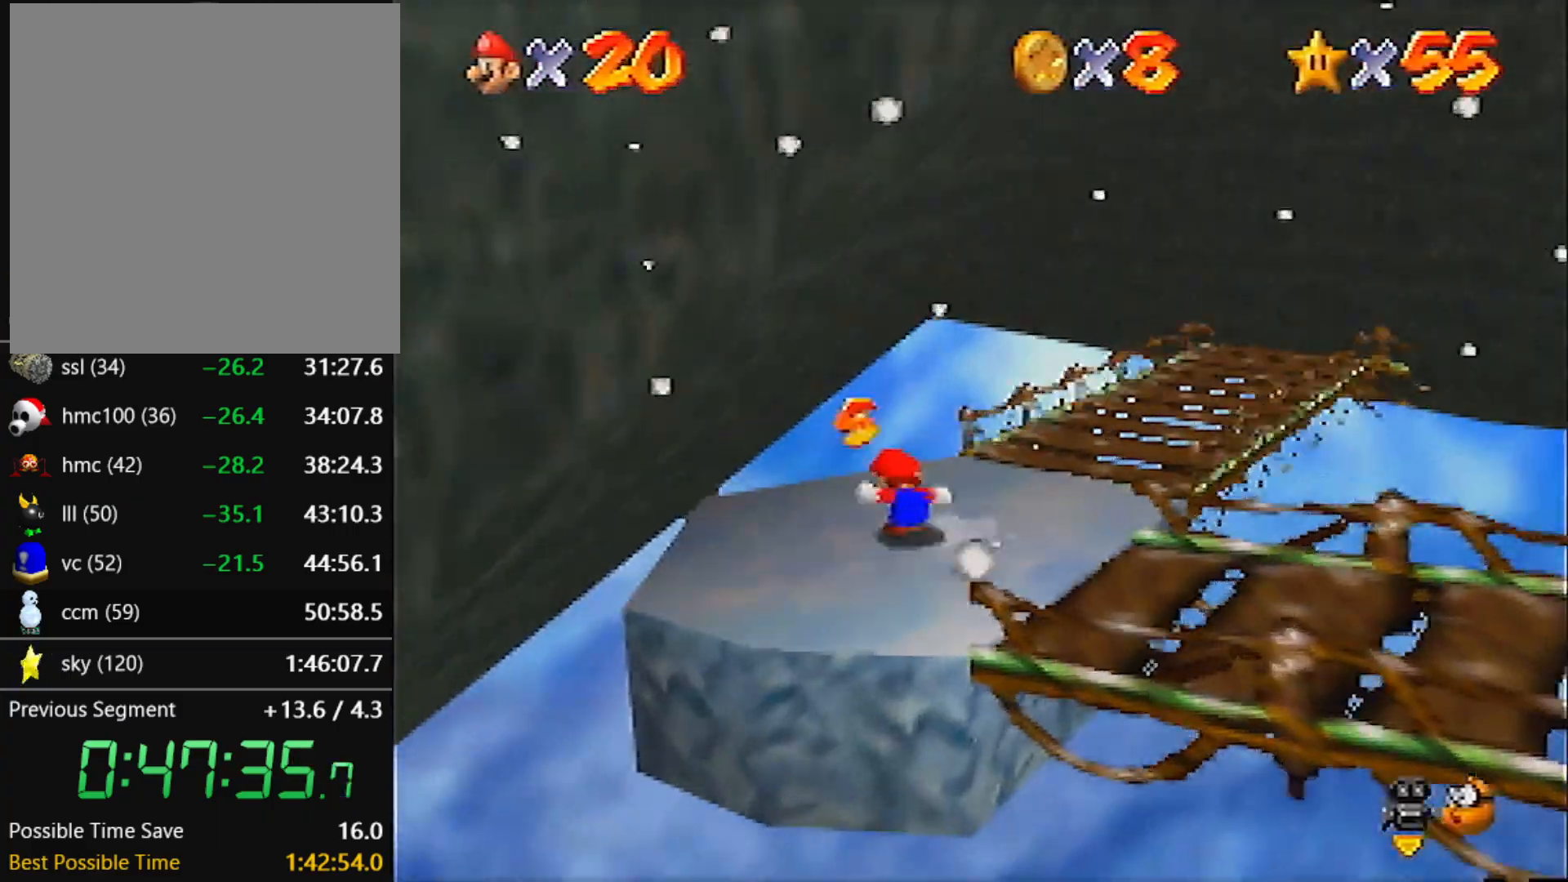
{"buttons": [], "left_stick": "right", "events": [[233, "left_stick", "right"]]}
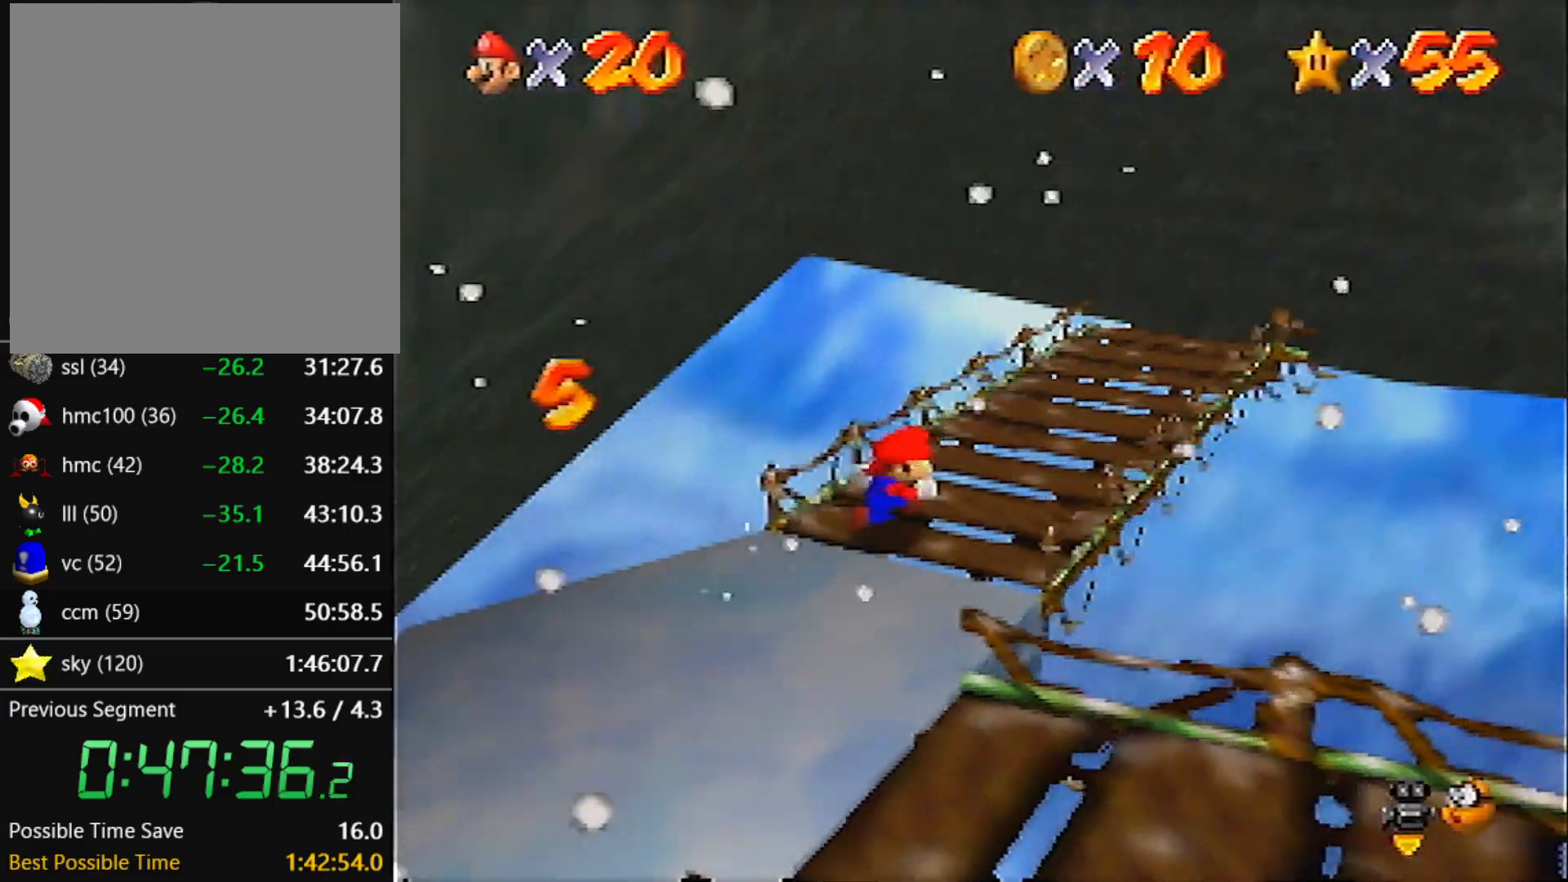
{"buttons": ["A", "Z"], "left_stick": "right", "events": [[34, "Z", "down"], [134, "A", "down"]]}
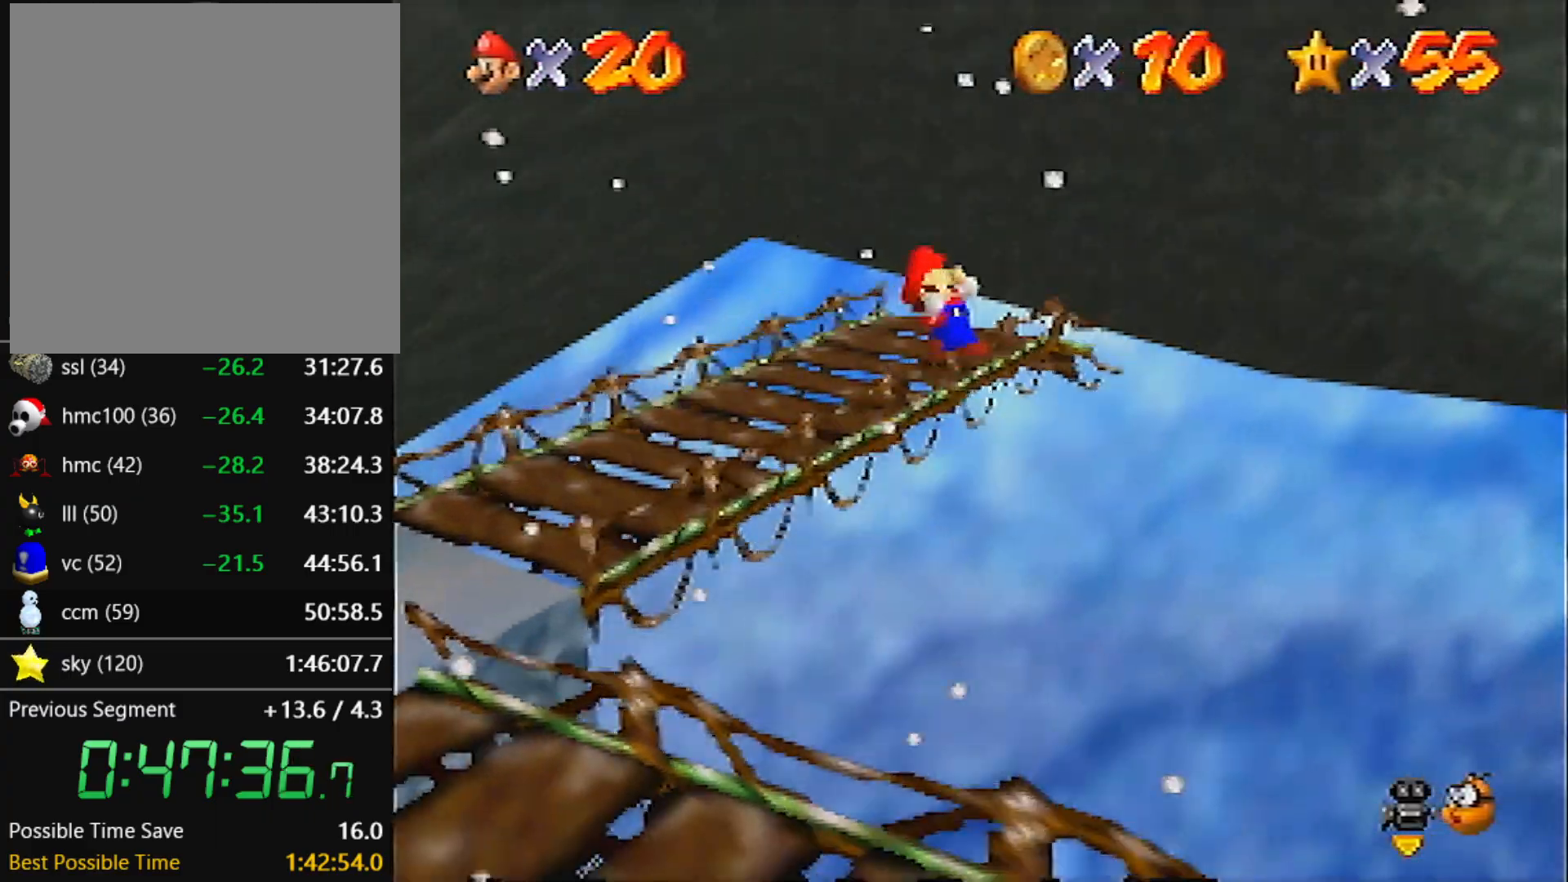
{"buttons": ["A"], "left_stick": "right", "events": [[33, "Z", "up"]]}
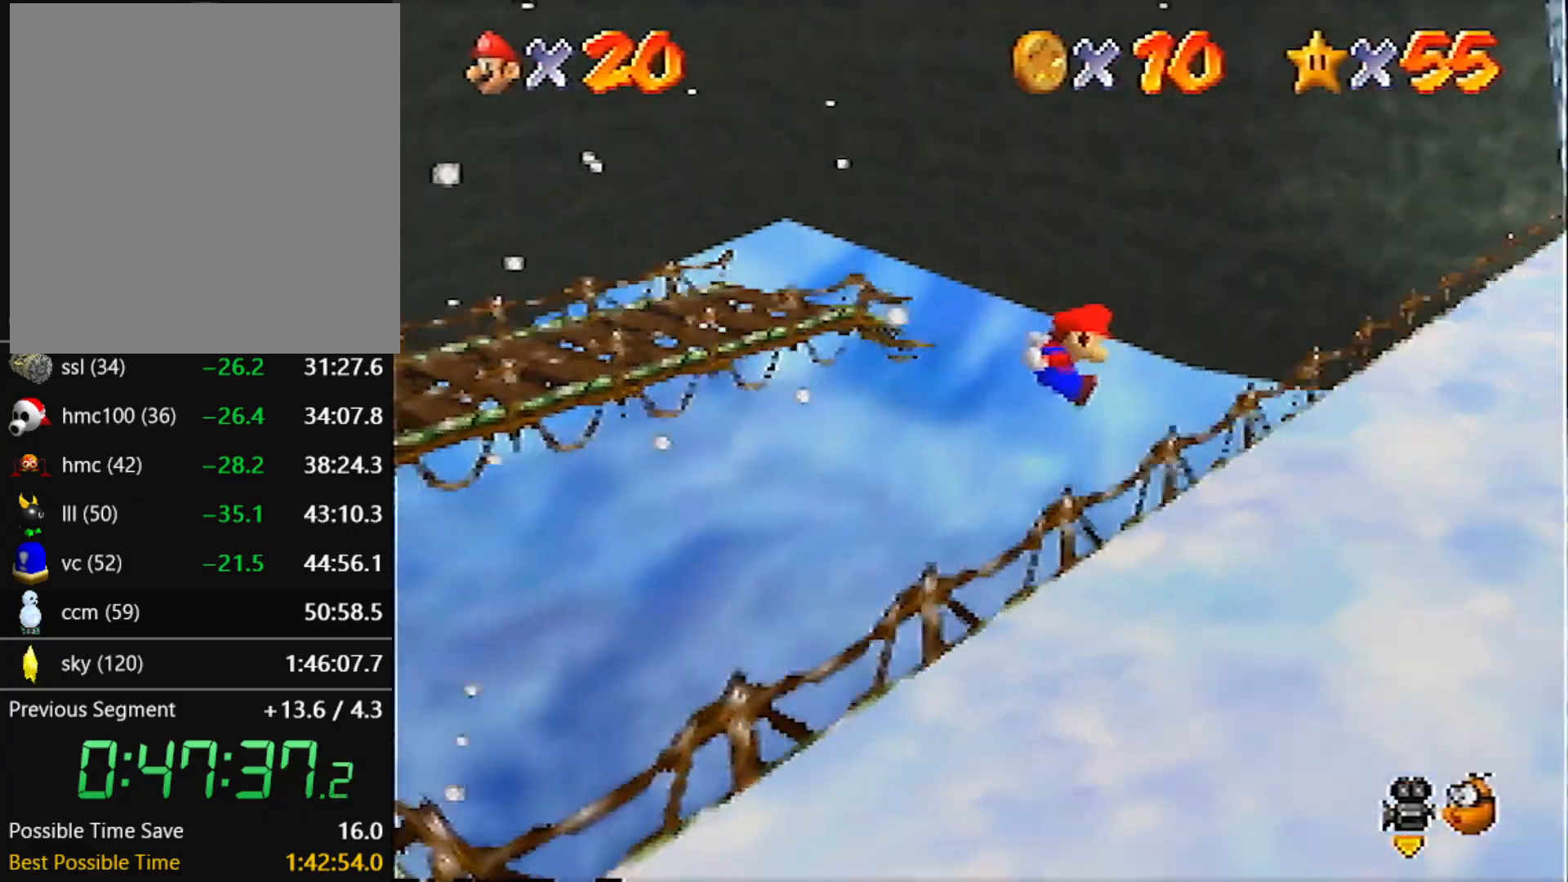
{"buttons": ["A"], "left_stick": "up-right", "events": [[100, "A", "up"], [134, "left_stick", "up-right"], [467, "A", "down"]]}
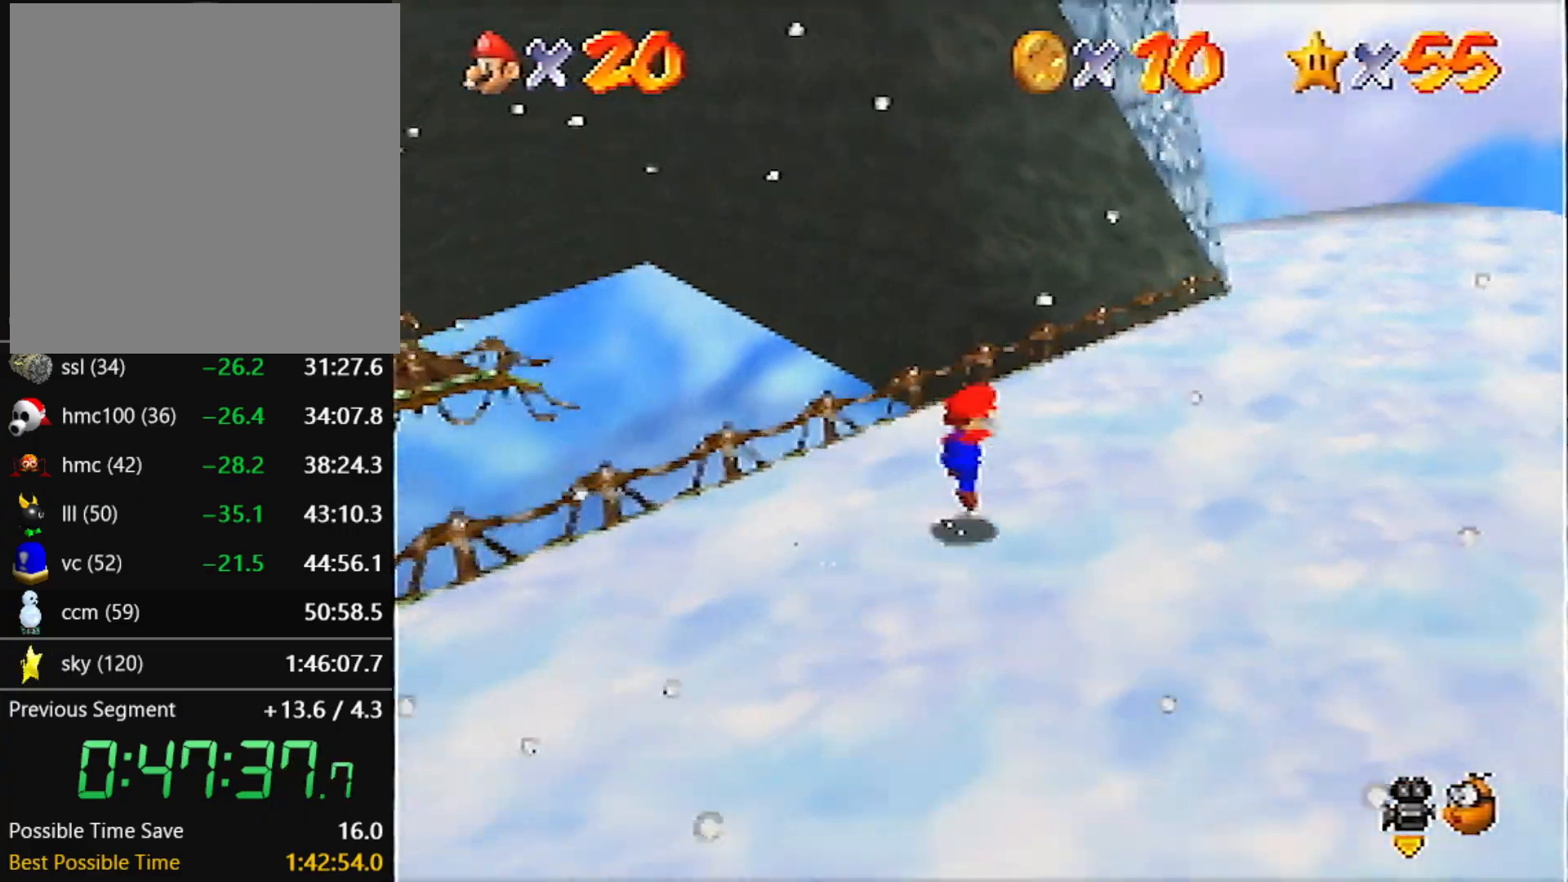
{"buttons": [], "left_stick": "up-right", "events": [[167, "A", "up"], [233, "B", "down"], [334, "B", "up"]]}
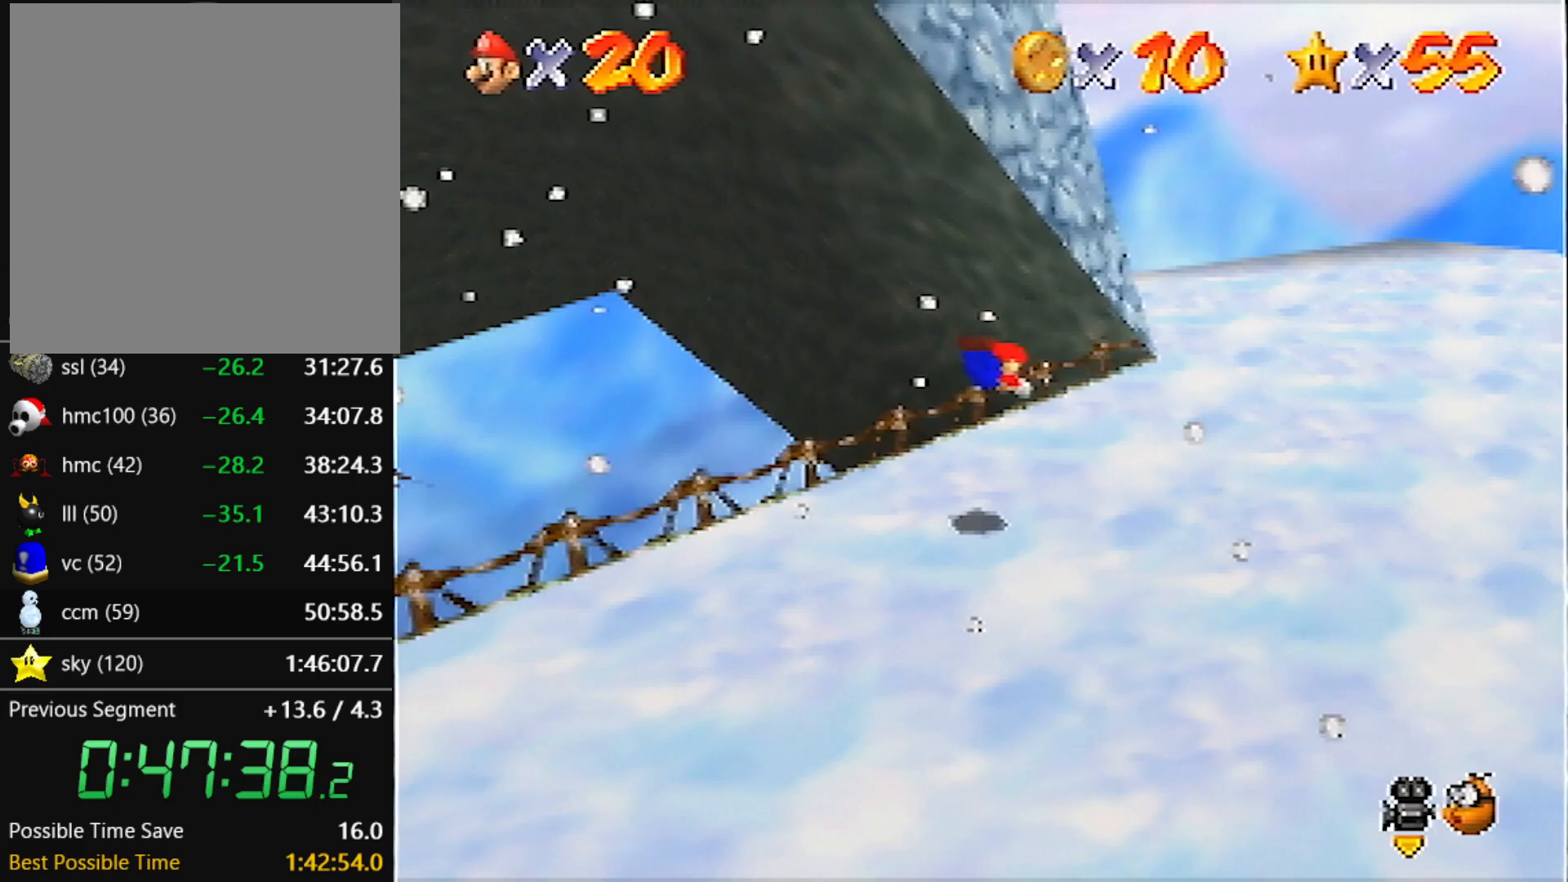
{"buttons": [], "left_stick": "up-right", "events": [[201, "A", "down"], [201, "B", "down"], [301, "A", "up"], [301, "B", "up"], [401, "C_RIGHT", "down"], [501, "C_RIGHT", "up"]]}
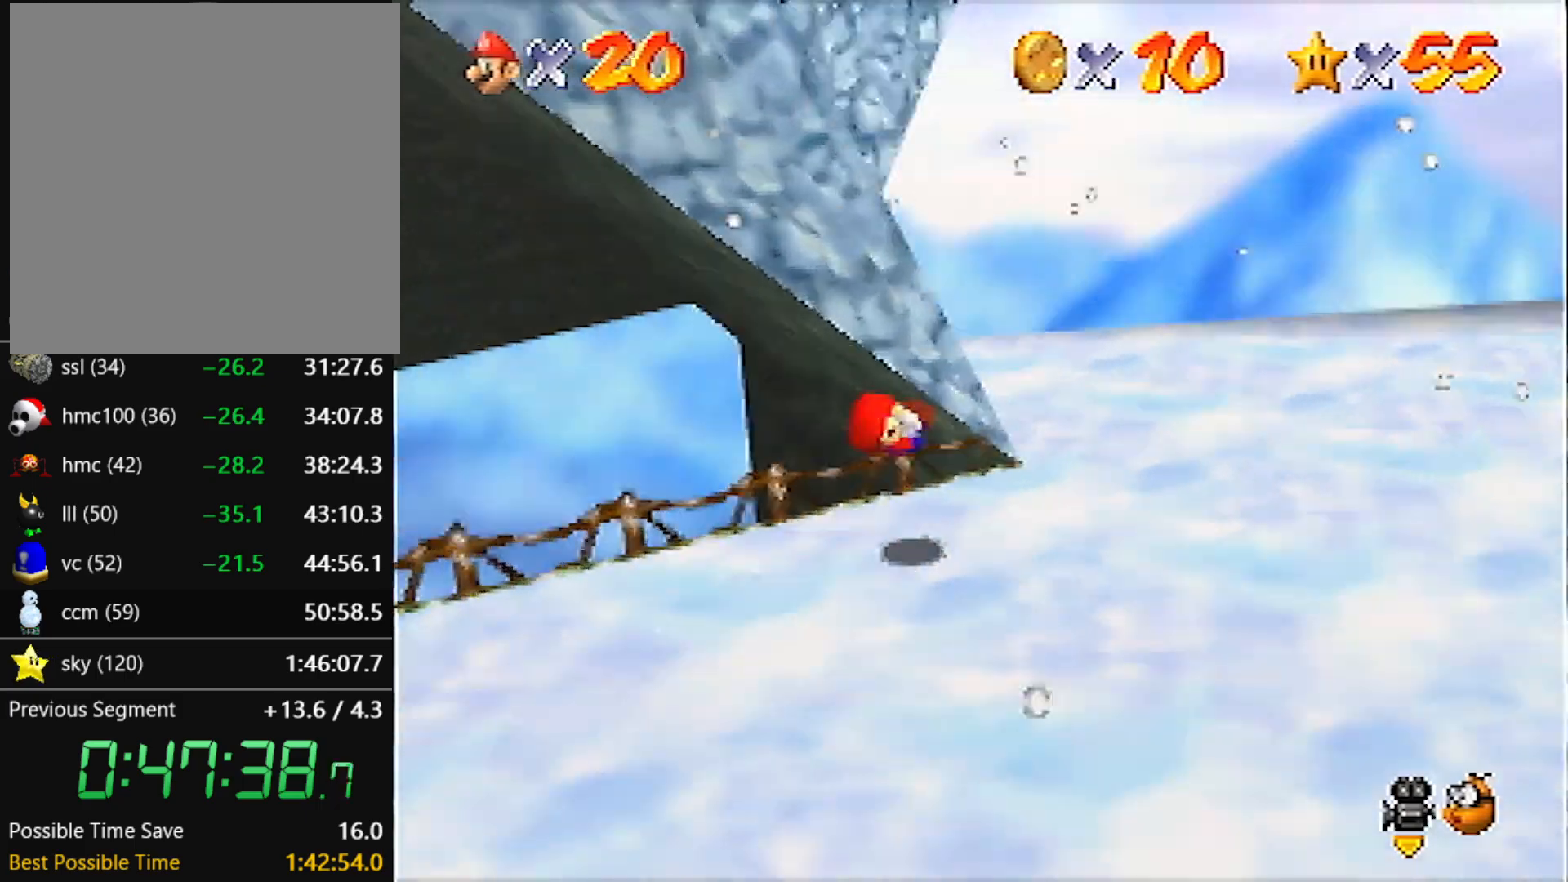
{"buttons": [], "left_stick": "up", "events": [[434, "left_stick", "up"]]}
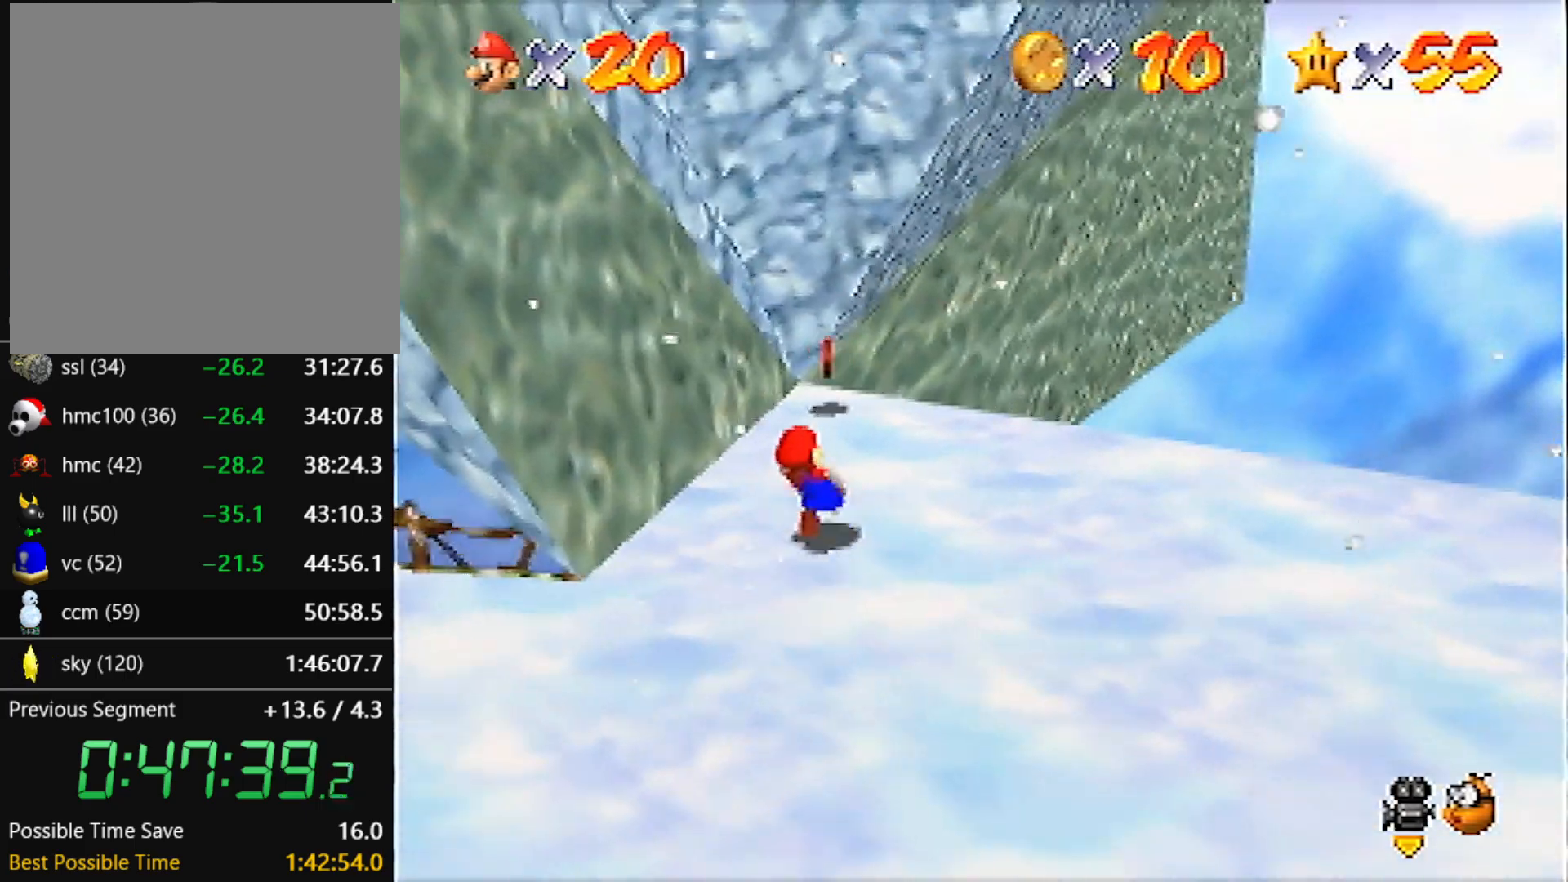
{"buttons": ["Z"], "left_stick": "up", "events": [[301, "Z", "down"], [367, "A", "down"], [401, "A", "up"]]}
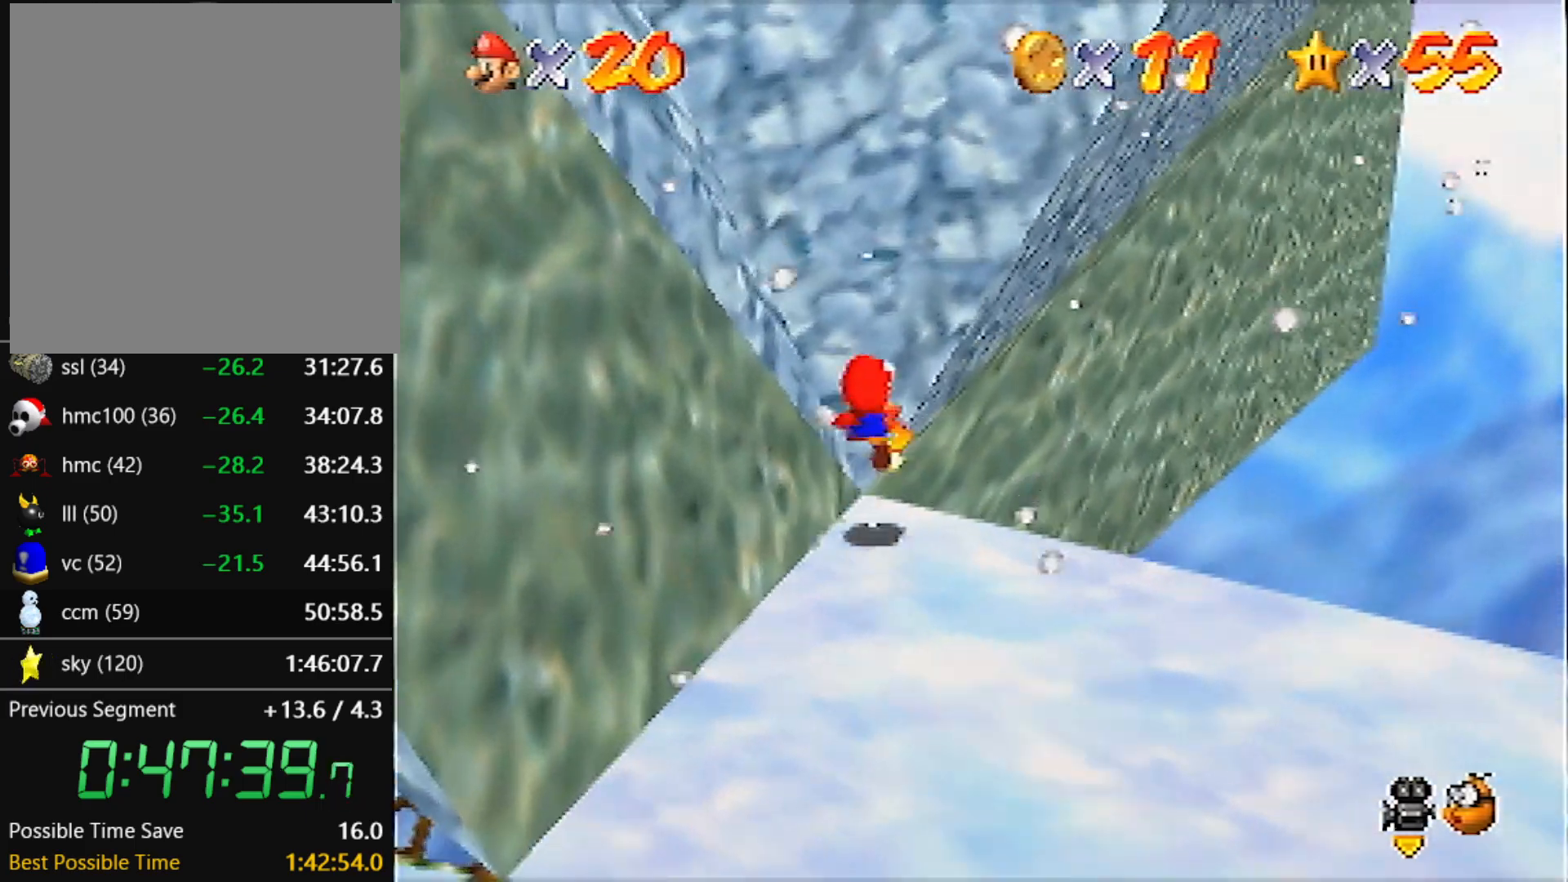
{"buttons": [], "left_stick": "down-left", "events": [[133, "A", "down"], [133, "left_stick", "down-left"], [167, "A", "up"], [167, "Z", "up"]]}
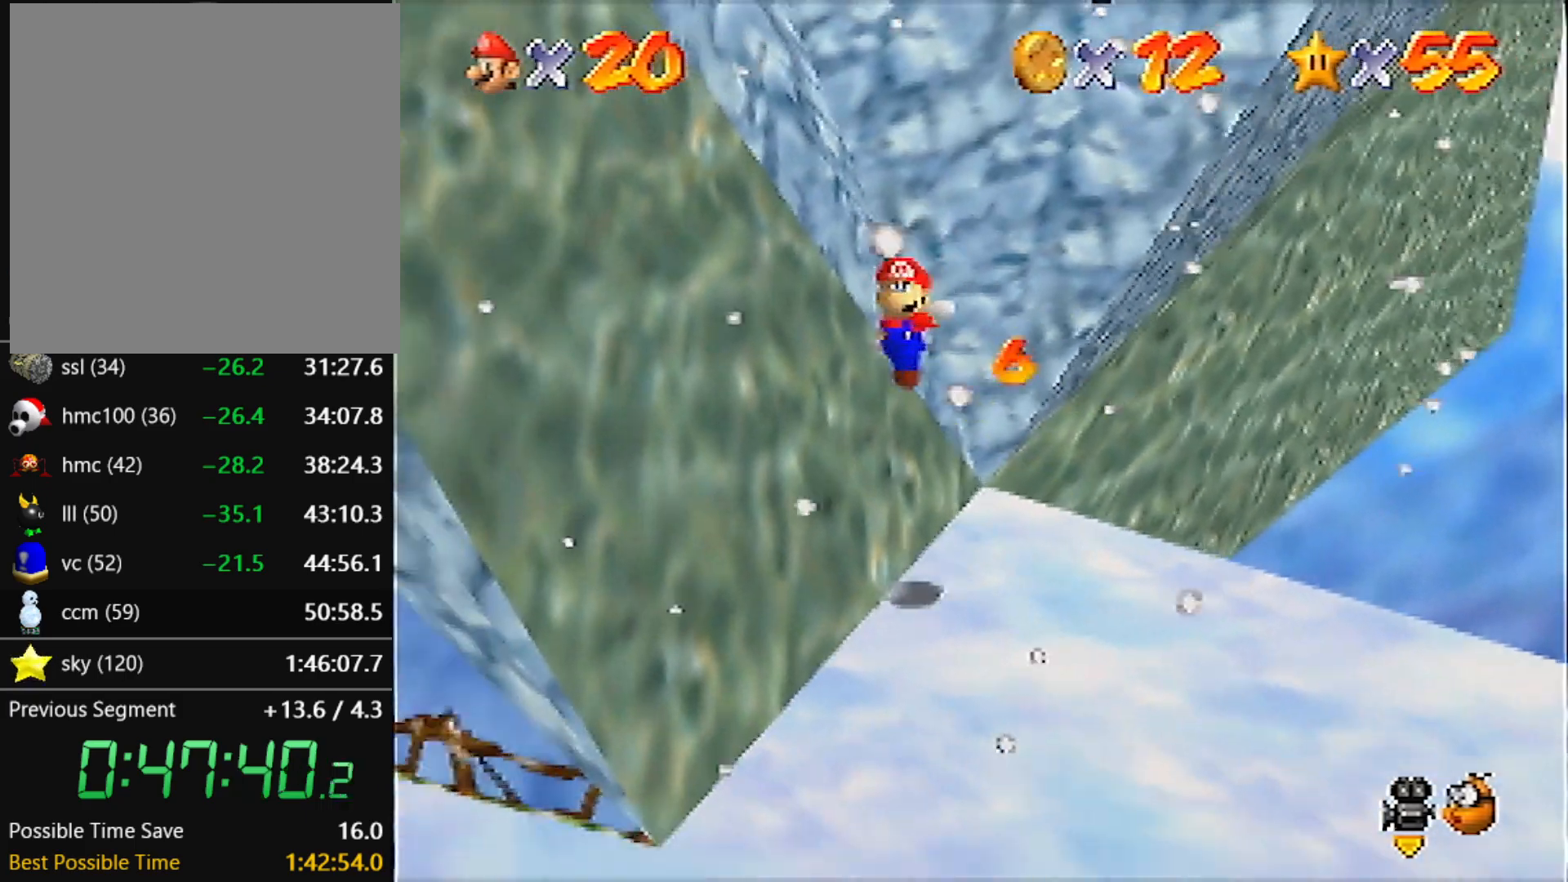
{"buttons": [], "left_stick": "down-left", "events": []}
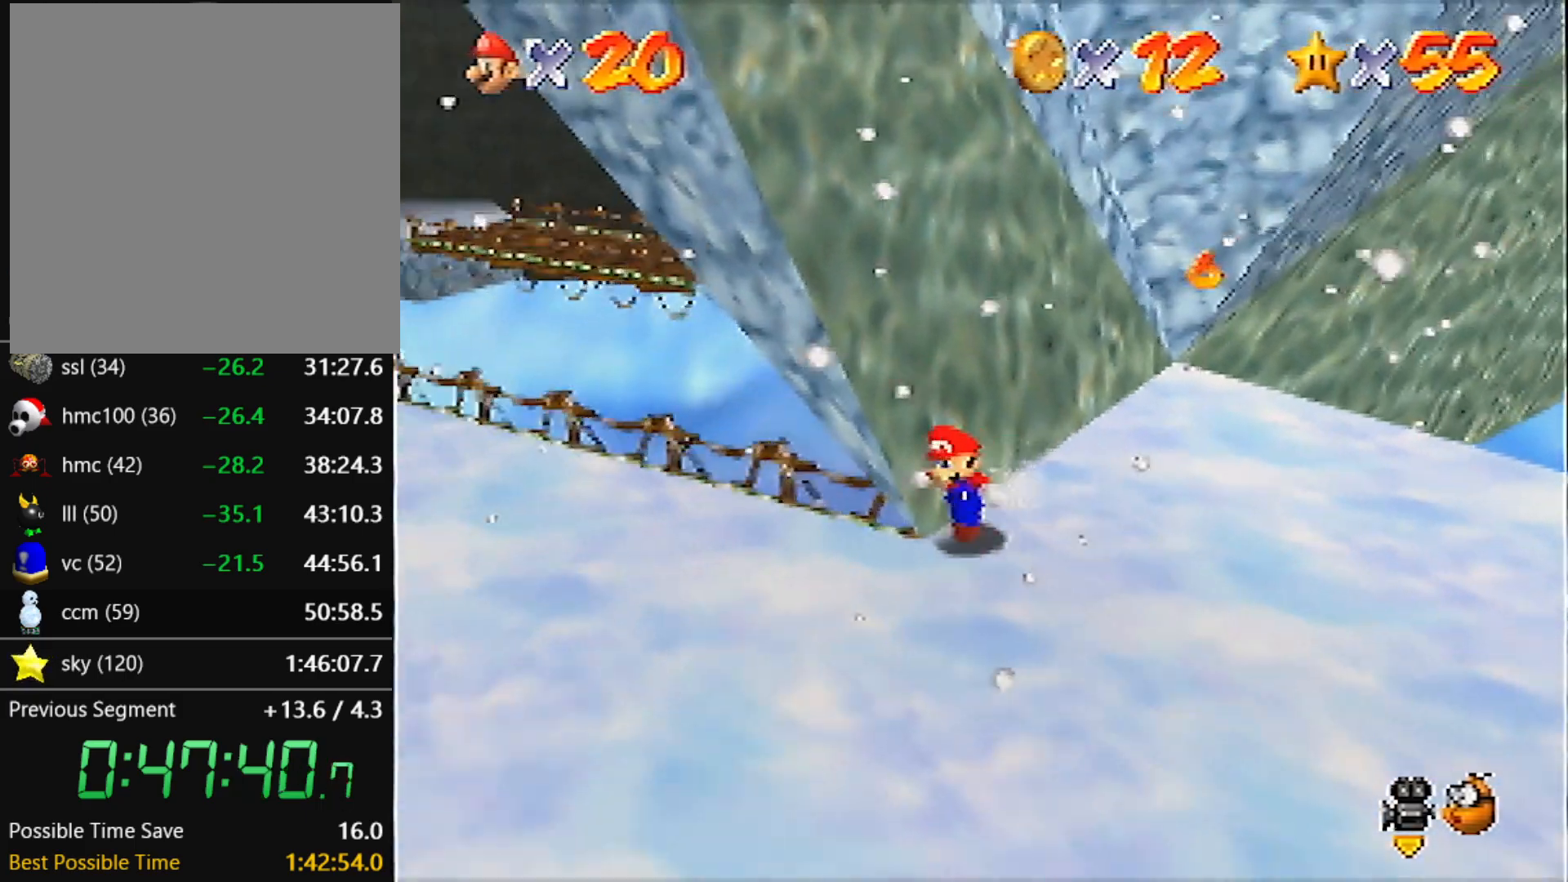
{"buttons": [], "left_stick": "up", "events": [[167, "left_stick", "left"], [300, "left_stick", "up-left"], [467, "left_stick", "up"]]}
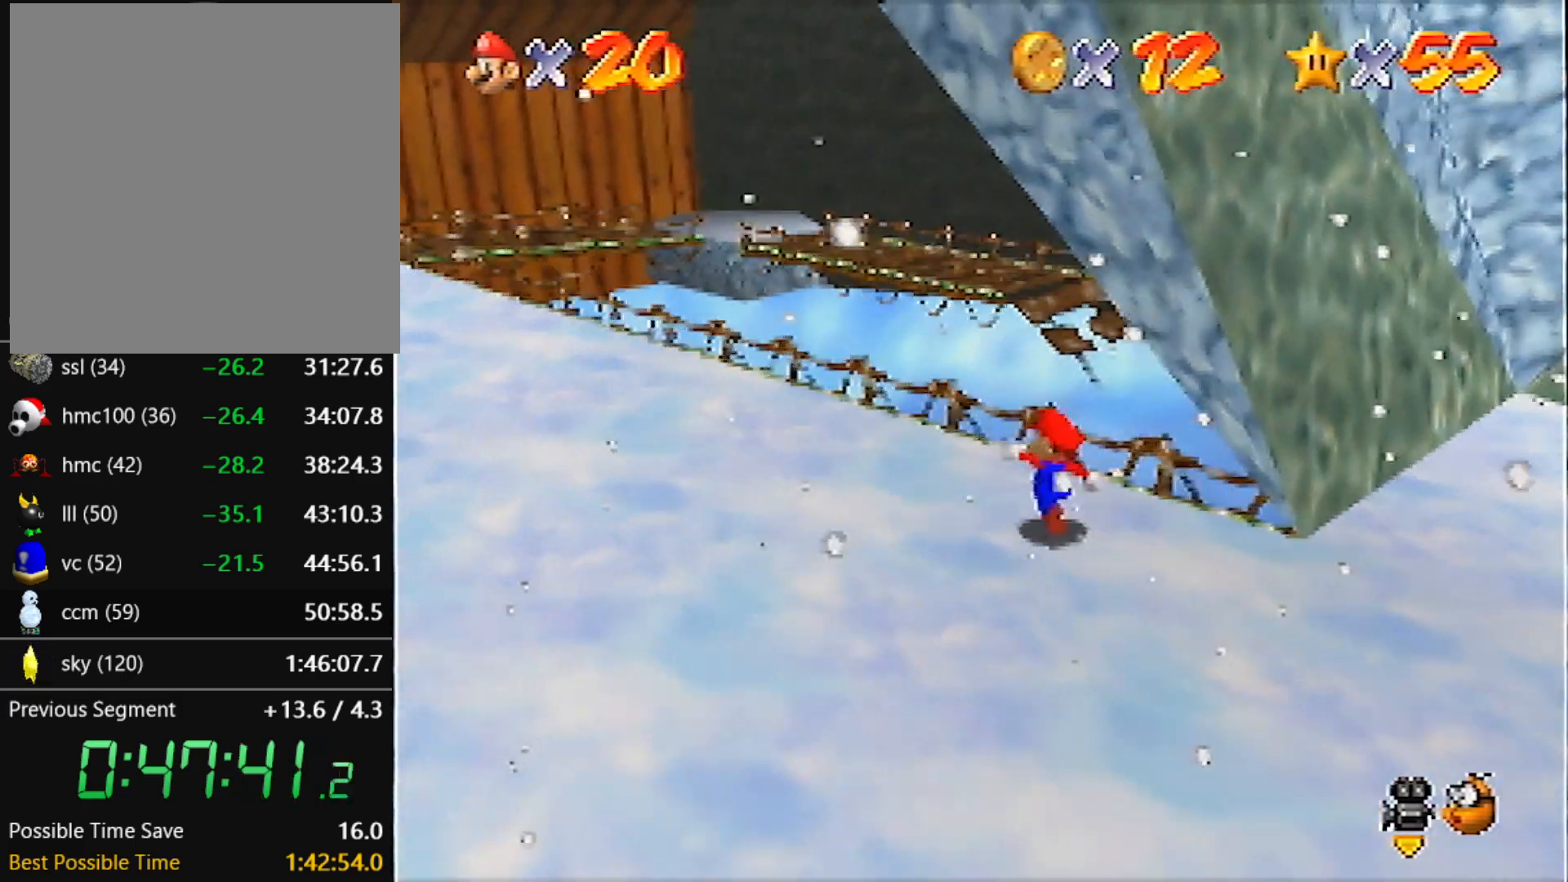
{"buttons": ["Z"], "left_stick": "up", "events": [[100, "Z", "down"], [134, "A", "down"], [434, "A", "up"]]}
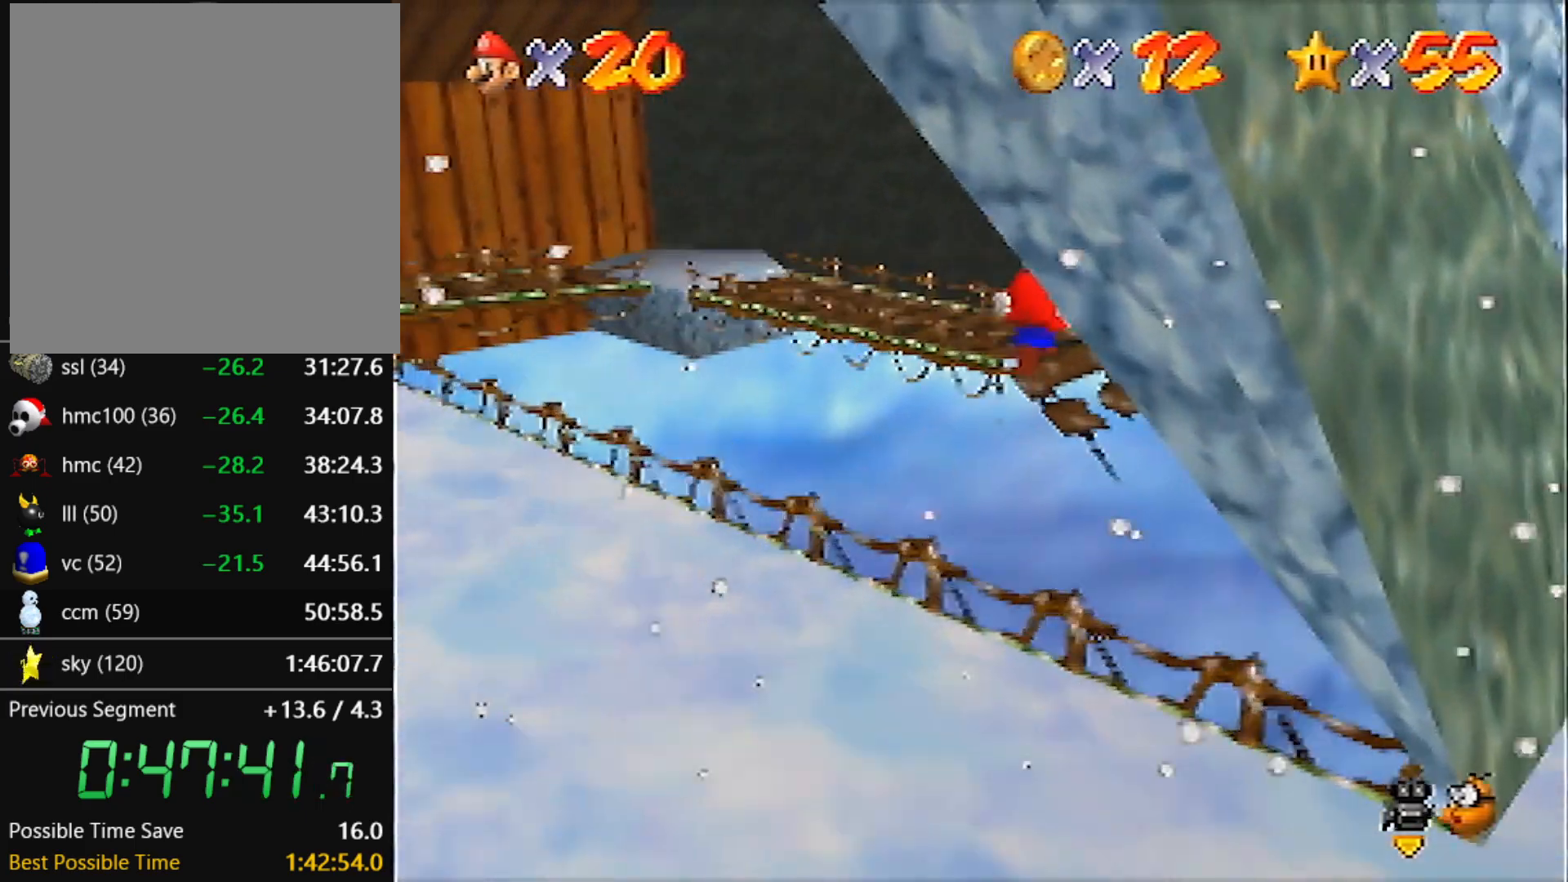
{"buttons": ["Z"], "left_stick": "up", "events": []}
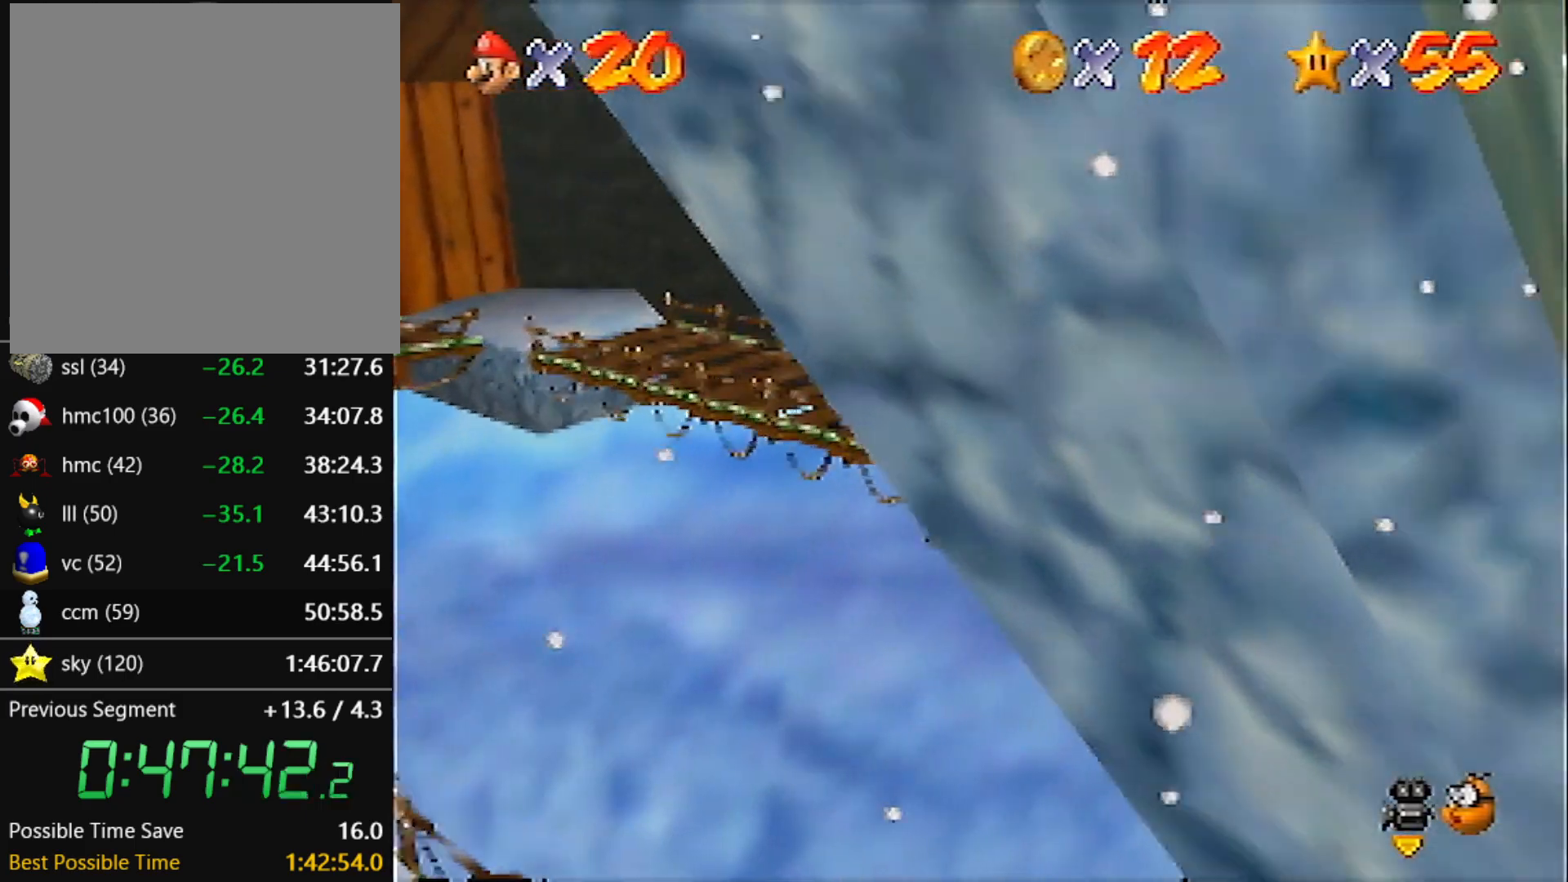
{"buttons": [], "left_stick": "center", "events": [[167, "Z", "up"], [334, "left_stick", "center"]]}
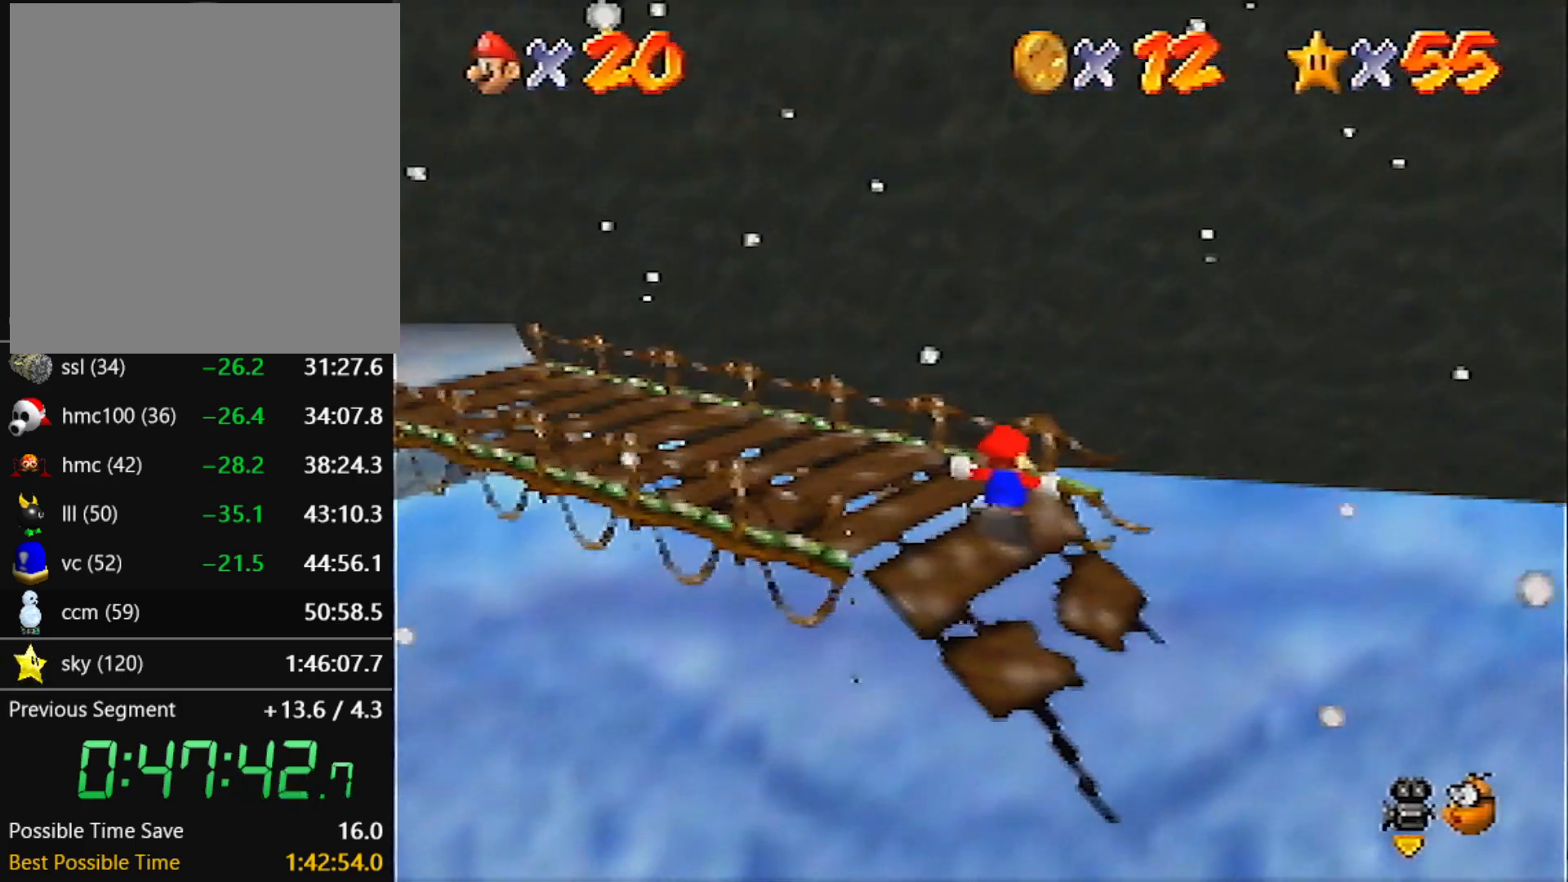
{"buttons": [], "left_stick": "center", "events": []}
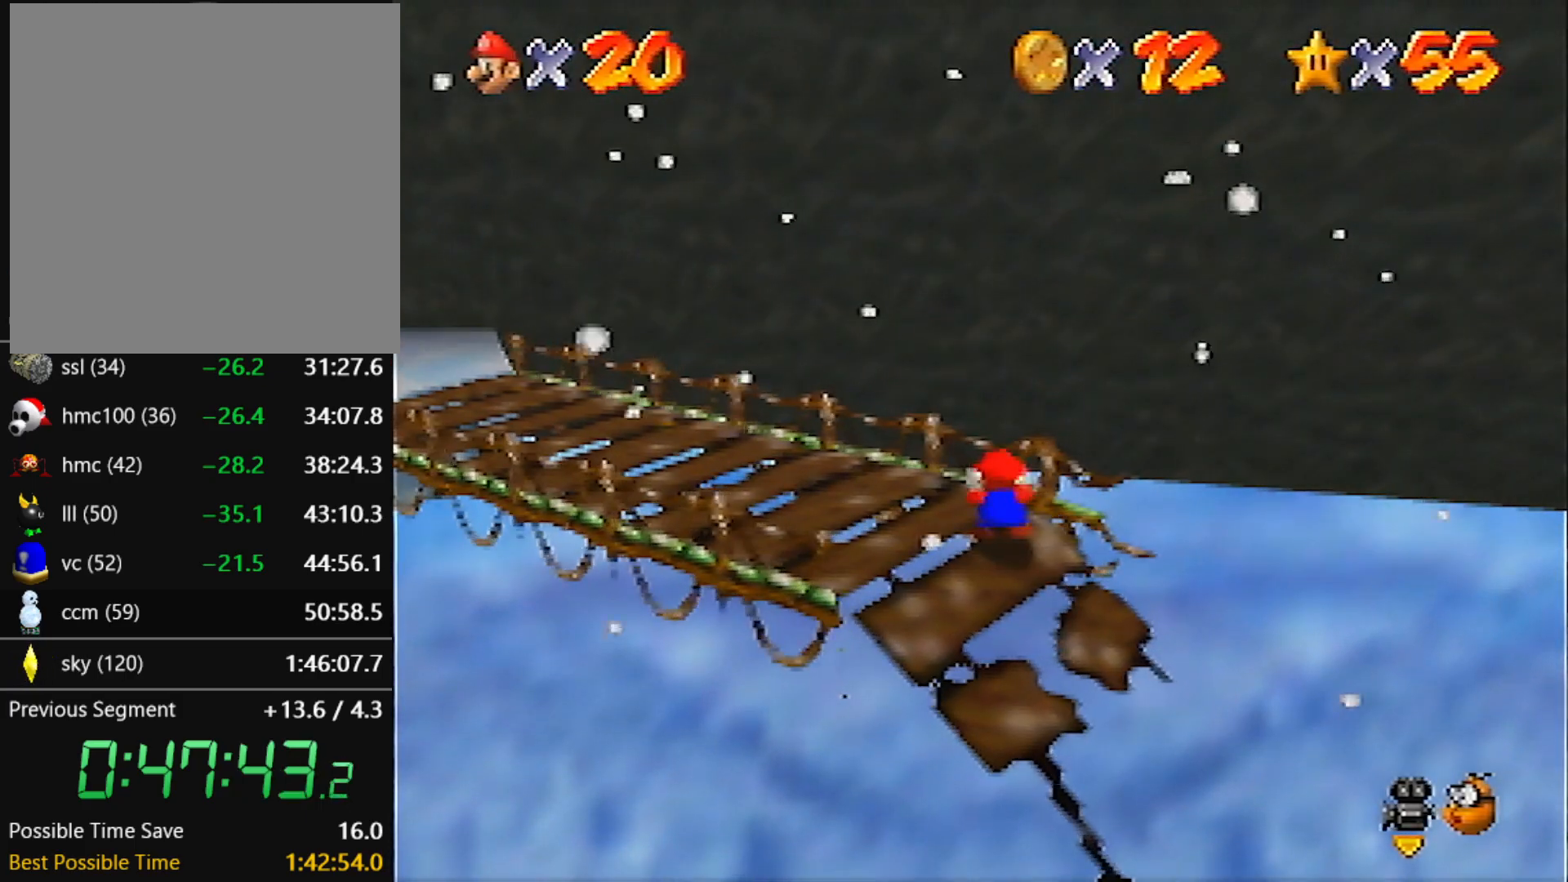
{"buttons": [], "left_stick": "center", "events": [[301, "left_stick", "down-left"], [434, "left_stick", "center"]]}